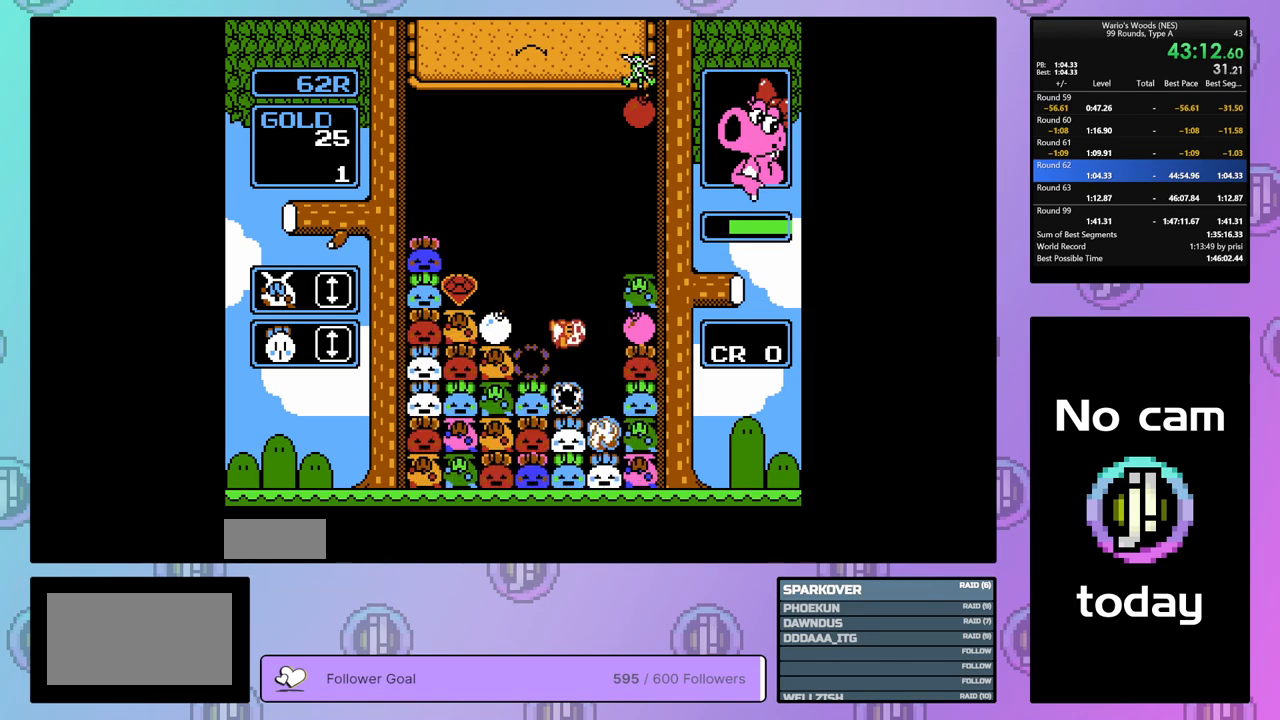
Gameplay with a controller (Nintendo layout); each line is a JSON object with the inputs held at the frame after it. "events" lists button and stick changes between this image and that frame as [ms after this image, input, new state], when the widget could be followed in between. Not read: L3 R3.
{"buttons": [], "events": [[167, "DPAD_LEFT", "up"]]}
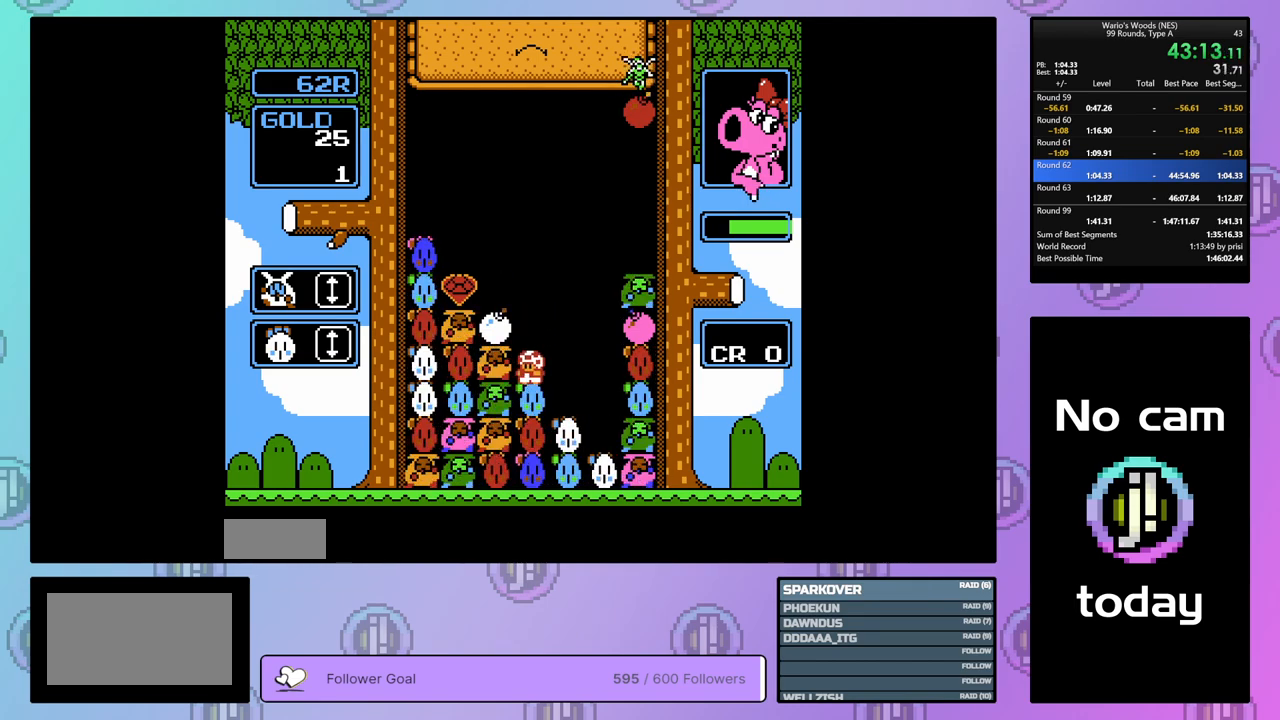
{"buttons": ["DPAD_RIGHT"], "events": [[67, "A", "down"], [150, "DPAD_RIGHT", "down"], [217, "A", "up"]]}
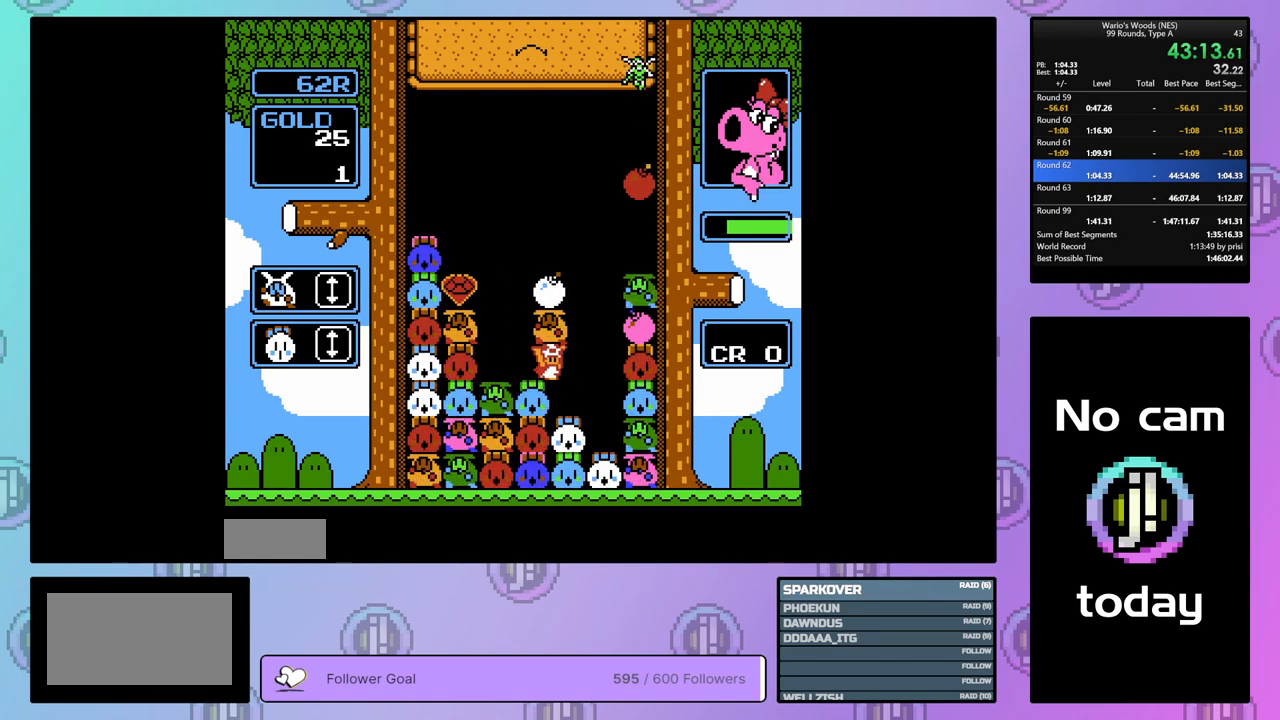
{"buttons": ["DPAD_RIGHT"], "events": [[17, "A", "down"], [117, "DPAD_RIGHT", "up"], [150, "A", "up"], [167, "DPAD_RIGHT", "down"]]}
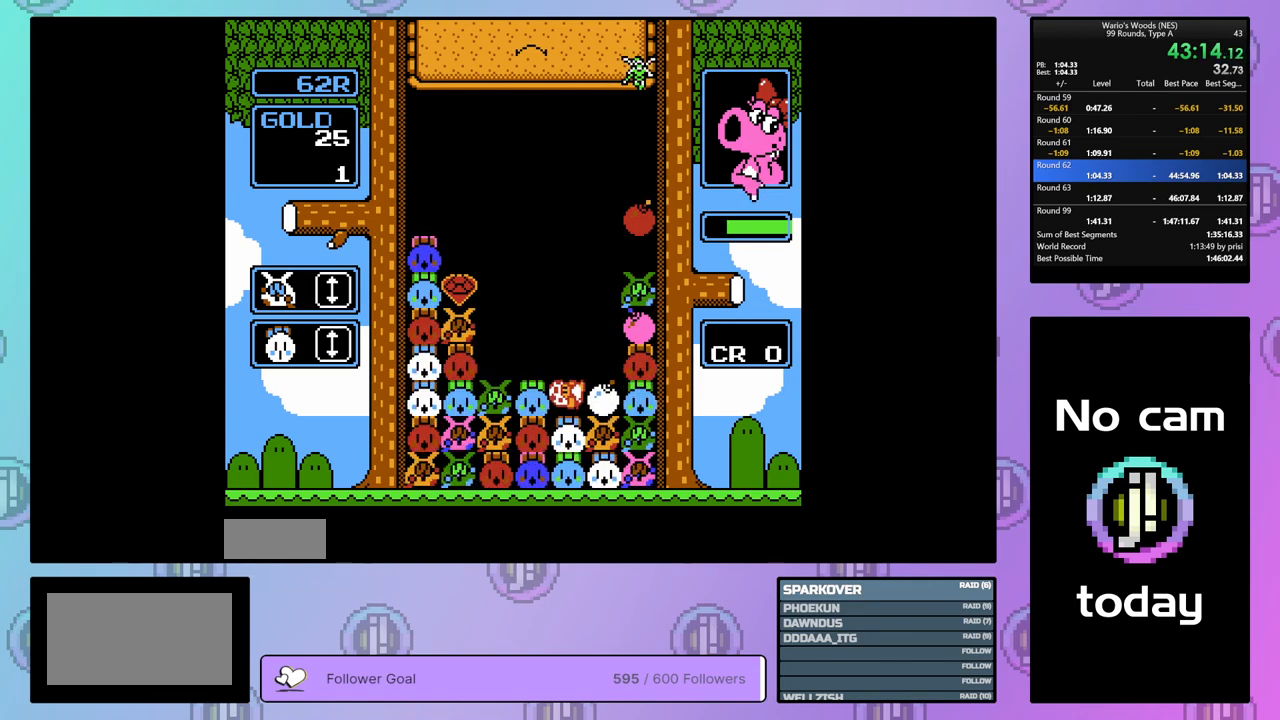
{"buttons": ["DPAD_LEFT"], "events": [[317, "A", "down"], [333, "DPAD_RIGHT", "up"], [450, "DPAD_LEFT", "down"], [483, "A", "up"]]}
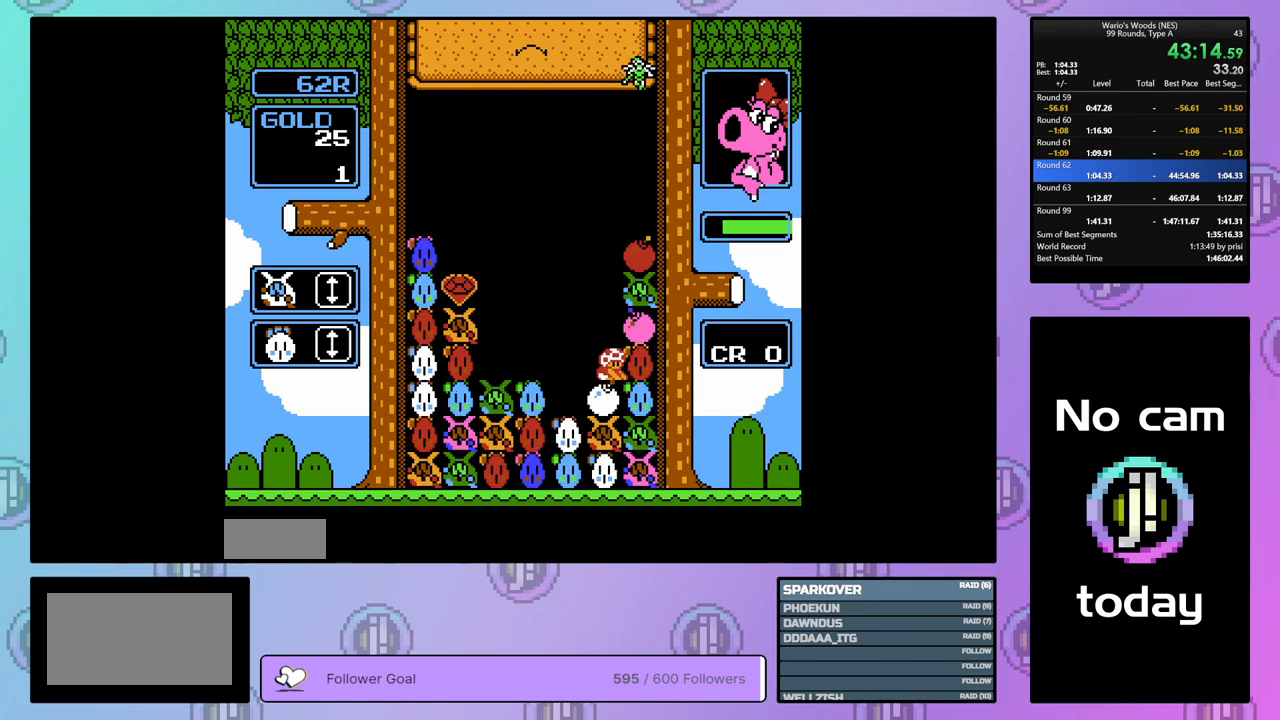
{"buttons": [], "events": [[317, "A", "down"], [367, "DPAD_LEFT", "up"], [450, "A", "up"]]}
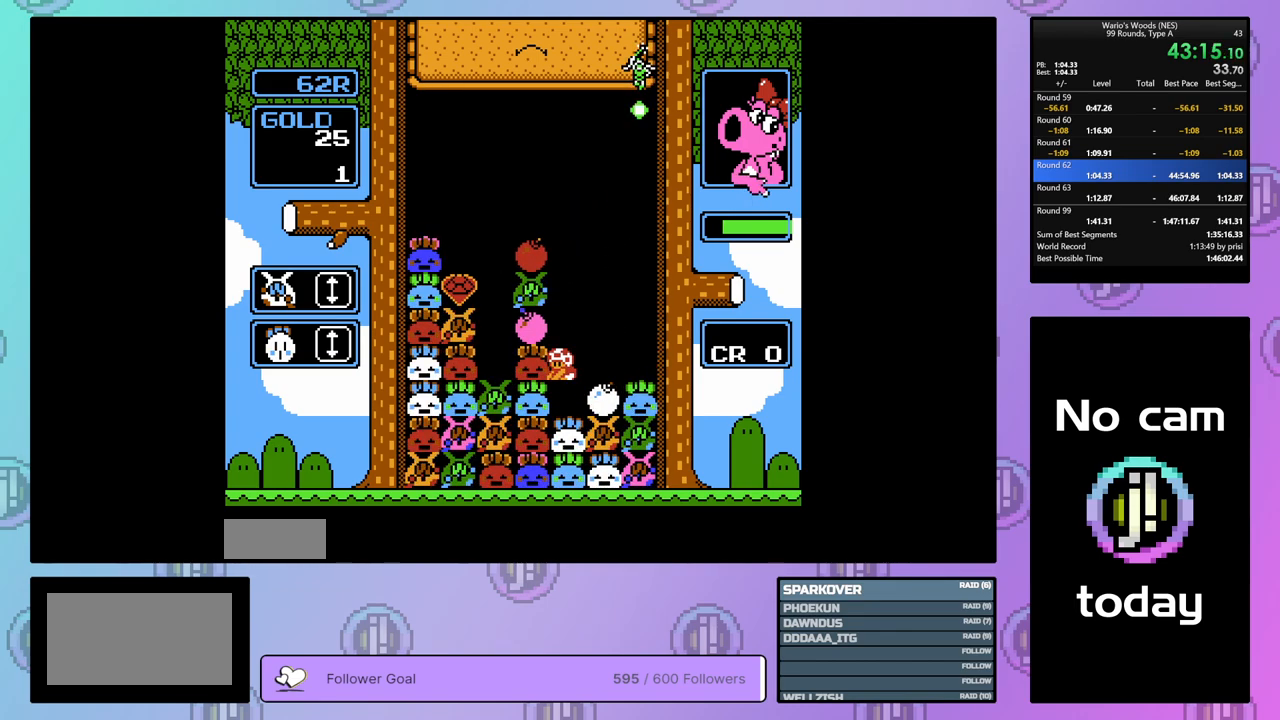
{"buttons": ["A"], "events": [[117, "A", "down"], [267, "DPAD_LEFT", "down"], [300, "A", "up"], [433, "A", "down"], [483, "DPAD_LEFT", "up"]]}
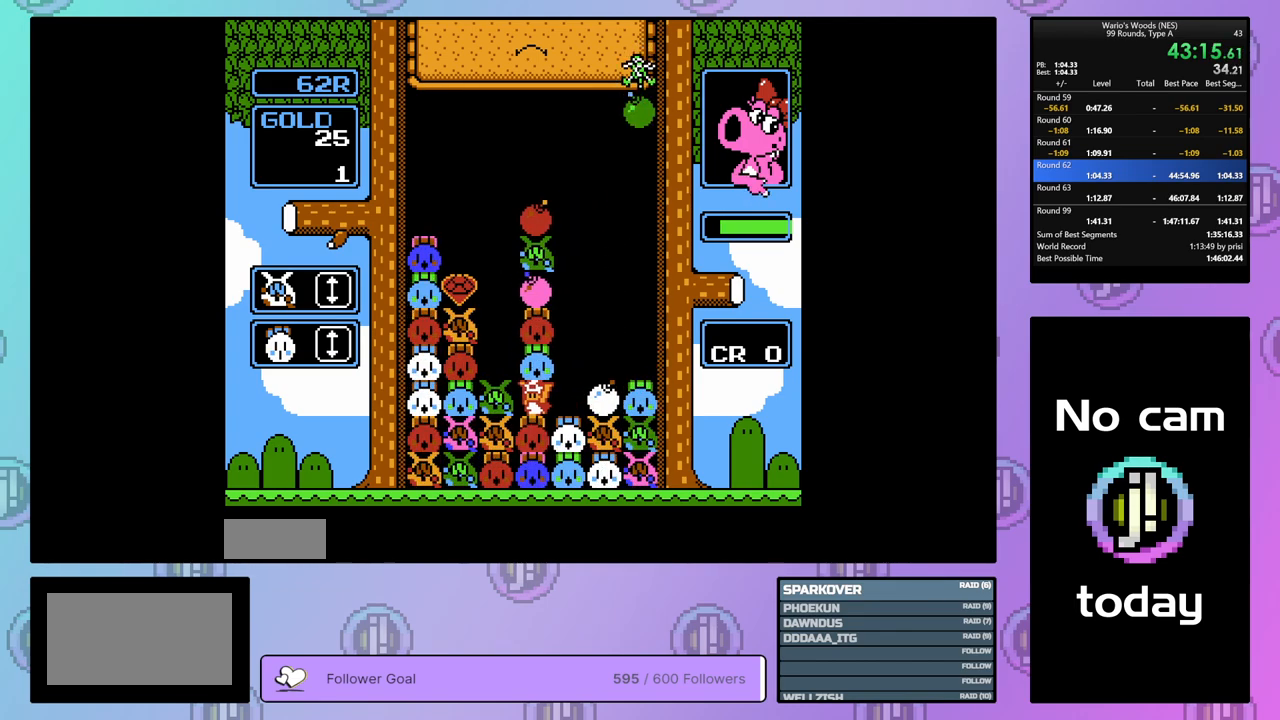
{"buttons": [], "events": [[83, "A", "up"], [283, "B", "down"], [467, "B", "up"]]}
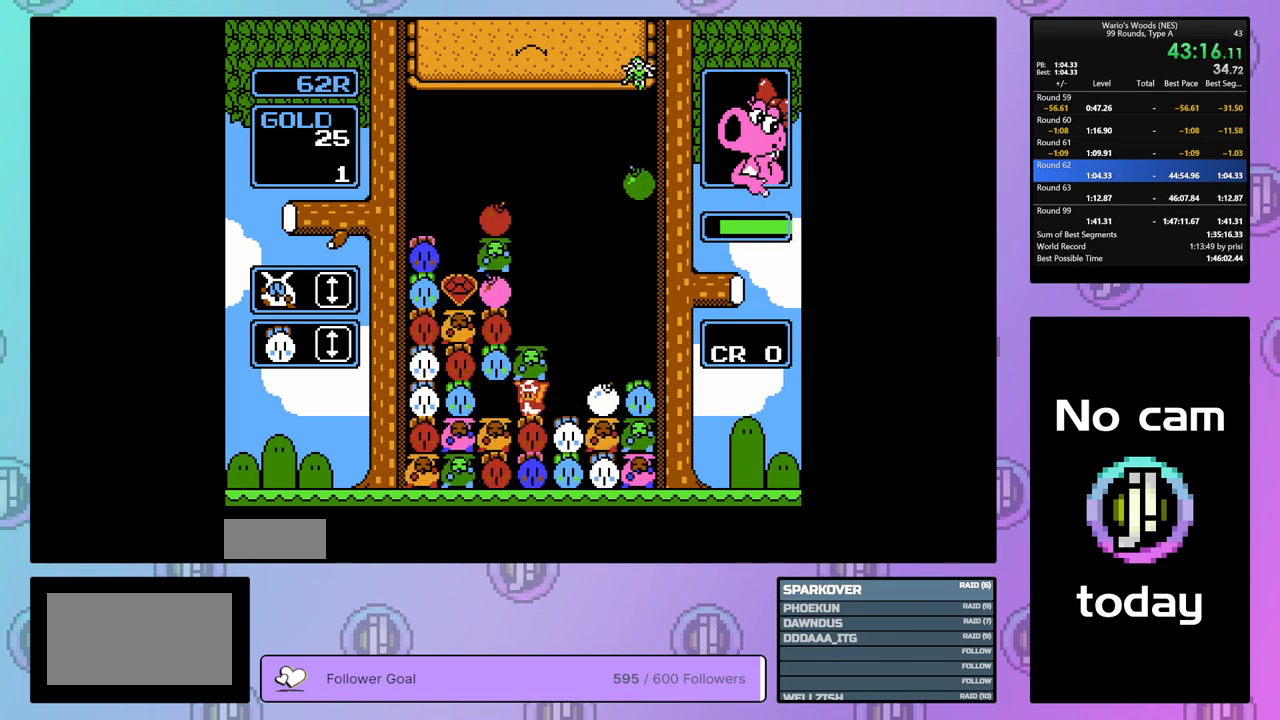
{"buttons": [], "events": [[17, "DPAD_UP", "down"], [117, "DPAD_UP", "up"]]}
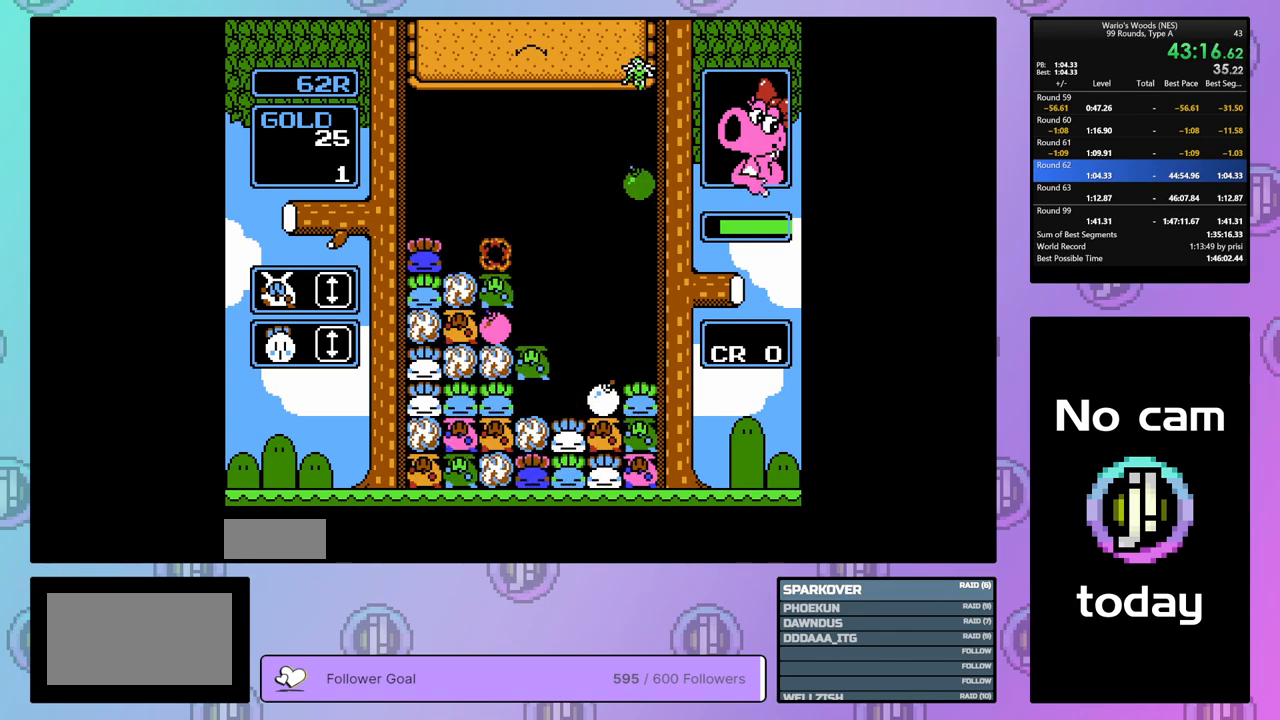
{"buttons": [], "events": []}
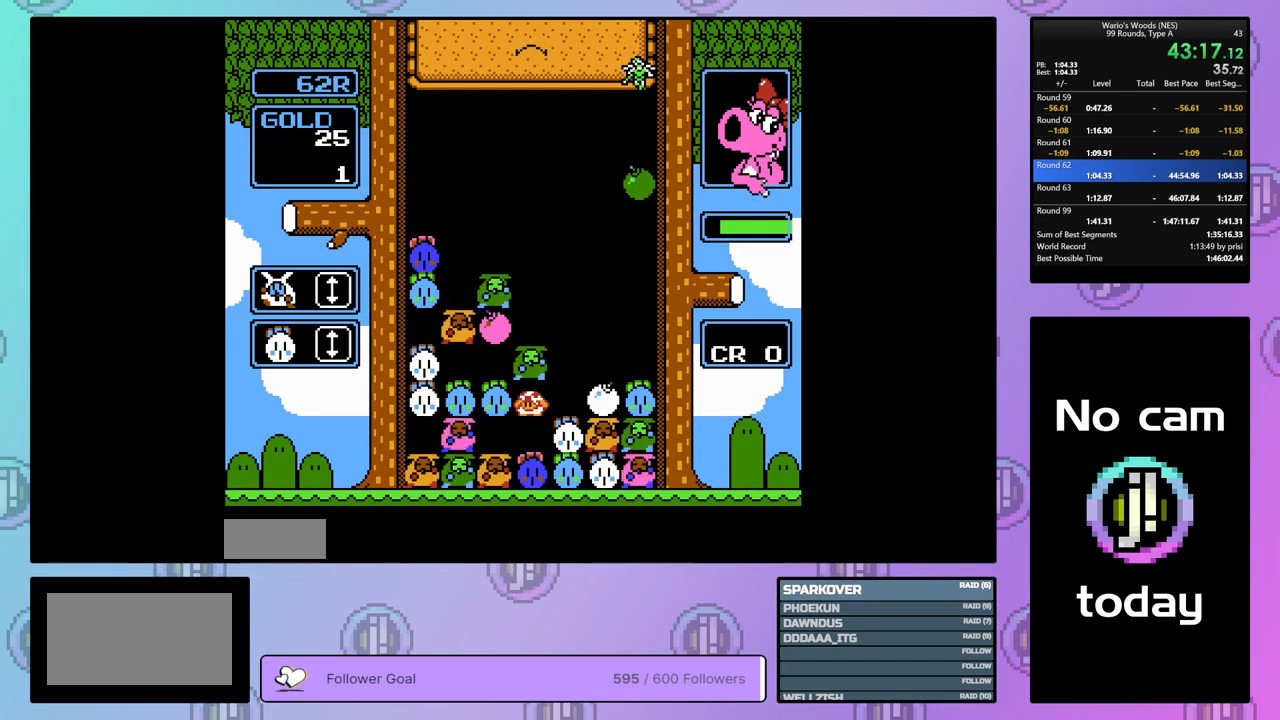
{"buttons": ["DPAD_LEFT"], "events": [[67, "DPAD_LEFT", "down"]]}
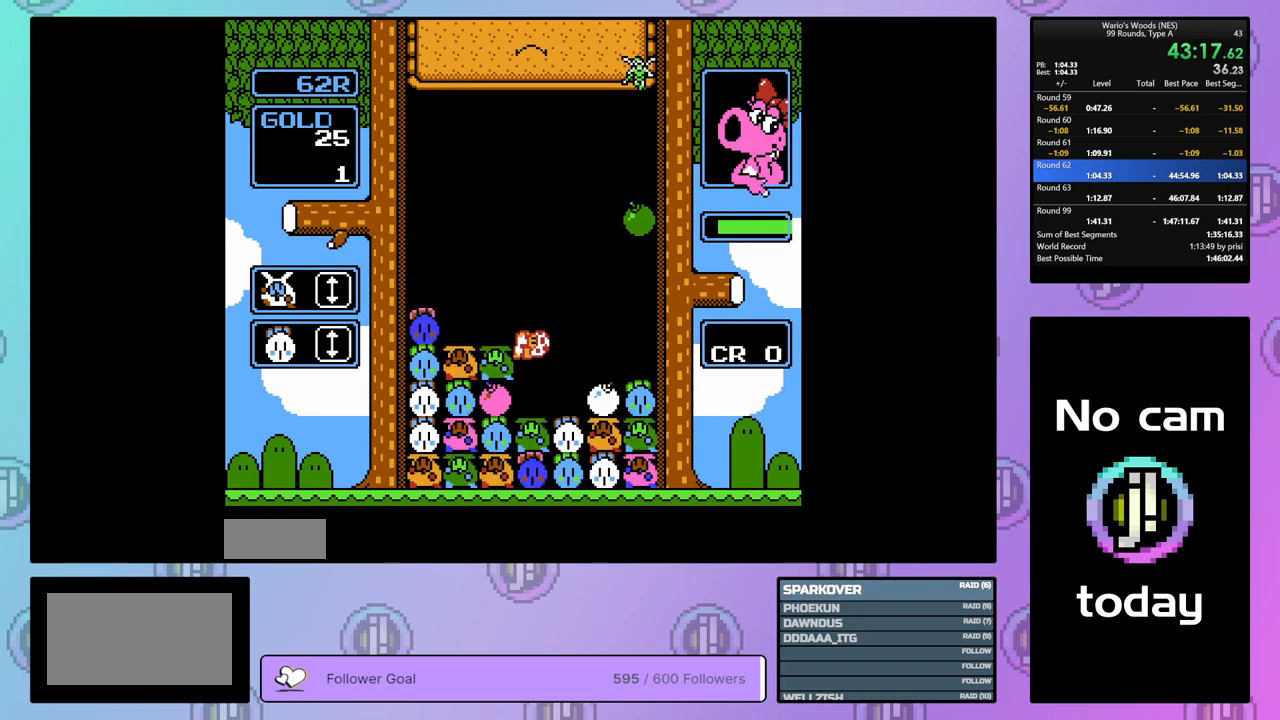
{"buttons": [], "events": [[33, "DPAD_LEFT", "up"]]}
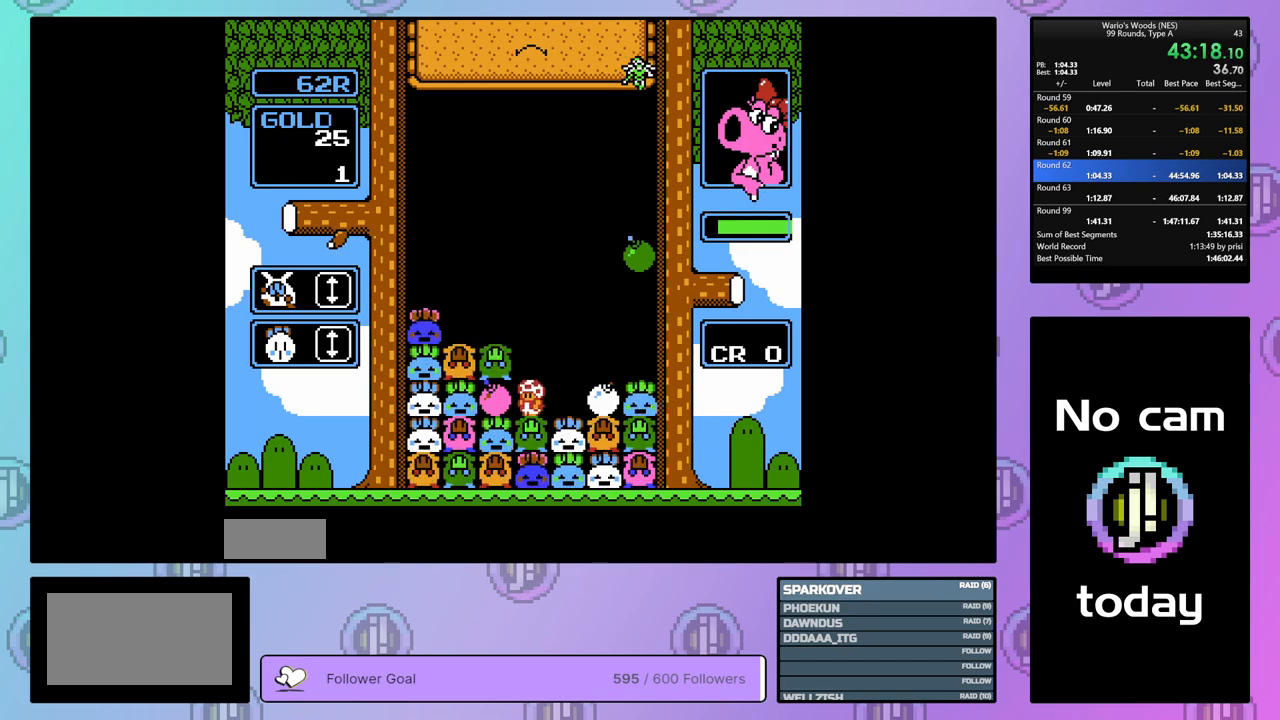
{"buttons": ["DPAD_RIGHT"], "events": [[50, "DPAD_LEFT", "down"], [300, "B", "down"], [333, "DPAD_LEFT", "up"], [450, "DPAD_RIGHT", "down"], [467, "B", "up"]]}
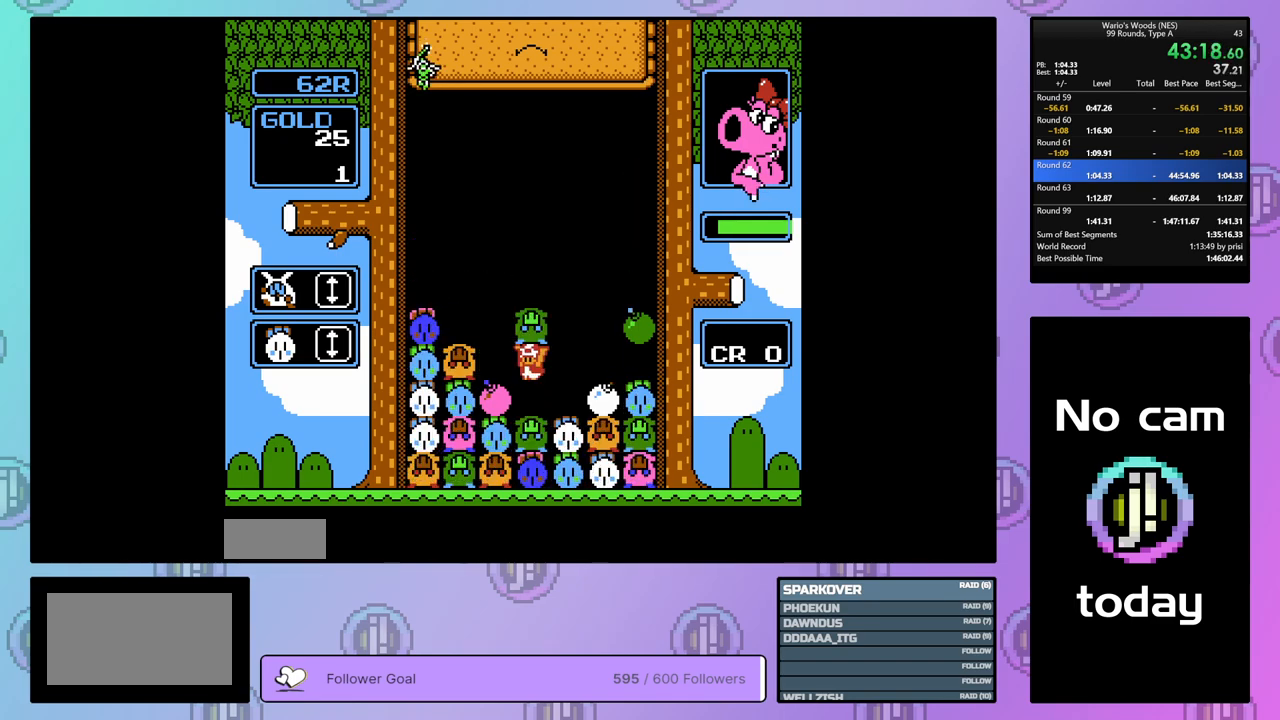
{"buttons": ["DPAD_UP"], "events": [[333, "DPAD_RIGHT", "up"], [450, "DPAD_UP", "down"]]}
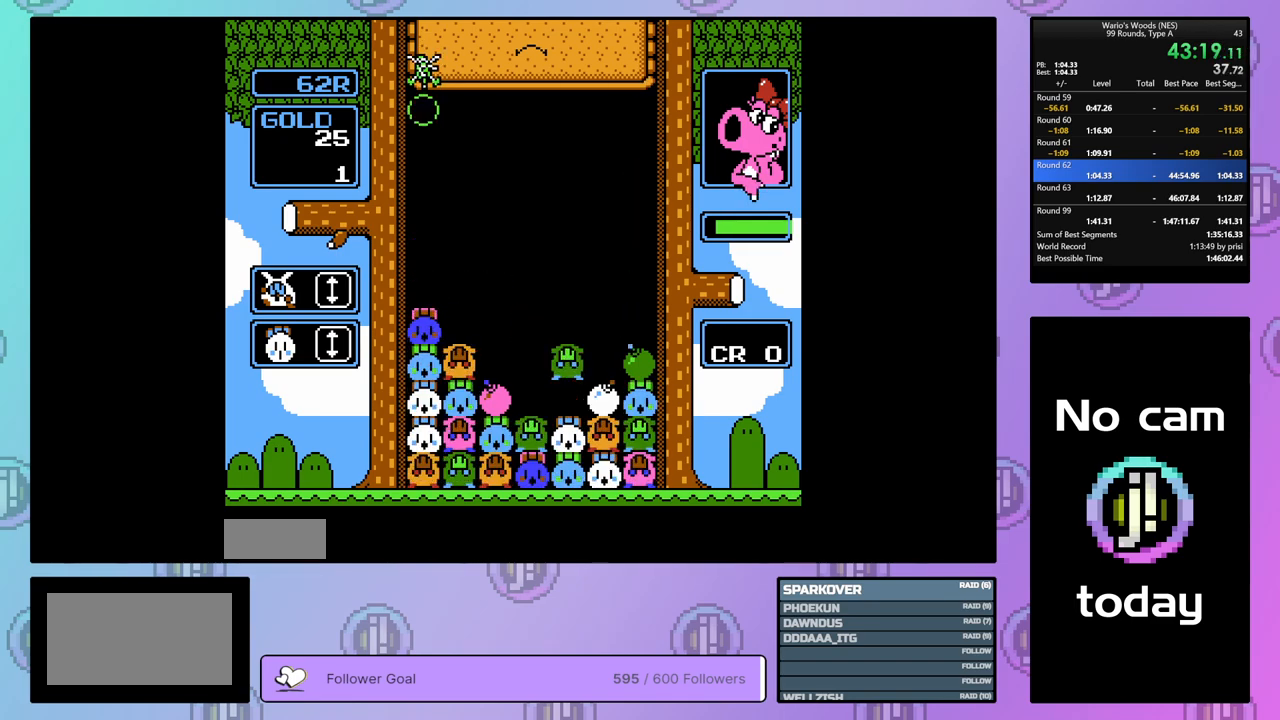
{"buttons": ["B"], "events": [[67, "DPAD_UP", "up"], [150, "DPAD_RIGHT", "down"], [350, "B", "down"], [350, "DPAD_RIGHT", "up"]]}
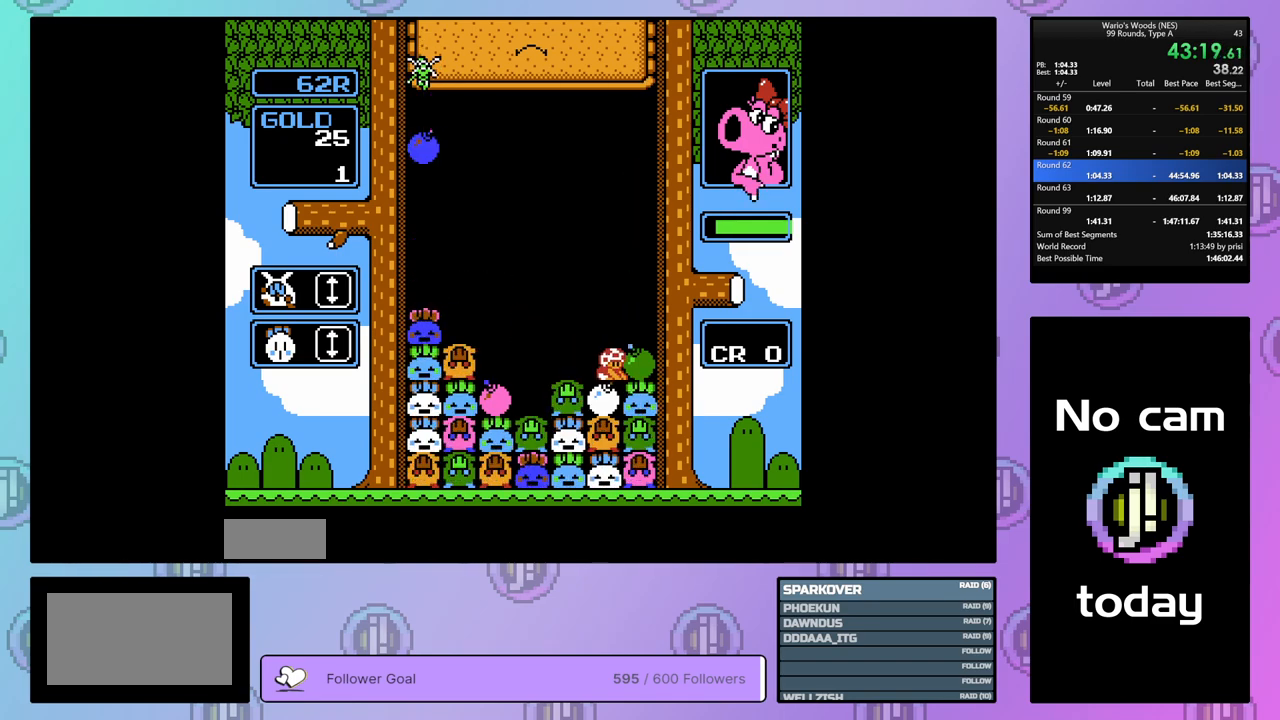
{"buttons": ["DPAD_LEFT"], "events": [[117, "B", "up"], [117, "DPAD_UP", "down"], [233, "DPAD_UP", "up"], [317, "DPAD_LEFT", "down"]]}
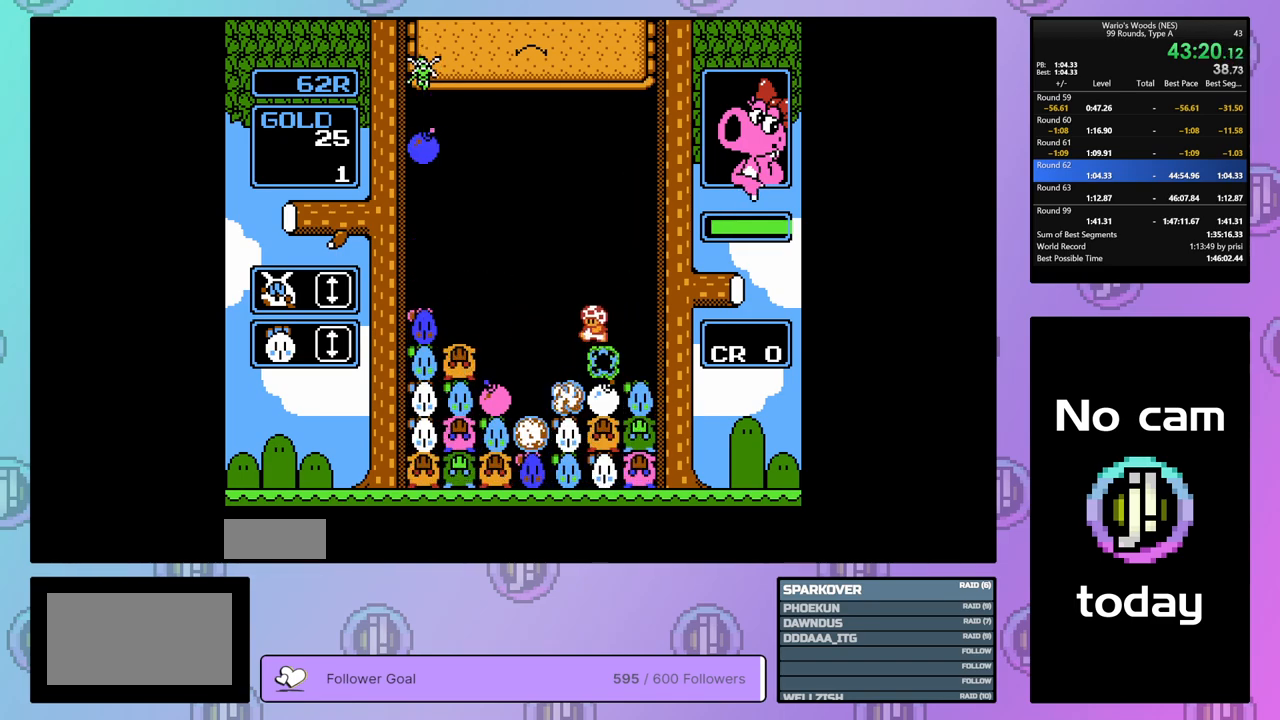
{"buttons": [], "events": [[83, "DPAD_LEFT", "up"], [267, "DPAD_RIGHT", "down"], [350, "DPAD_RIGHT", "up"]]}
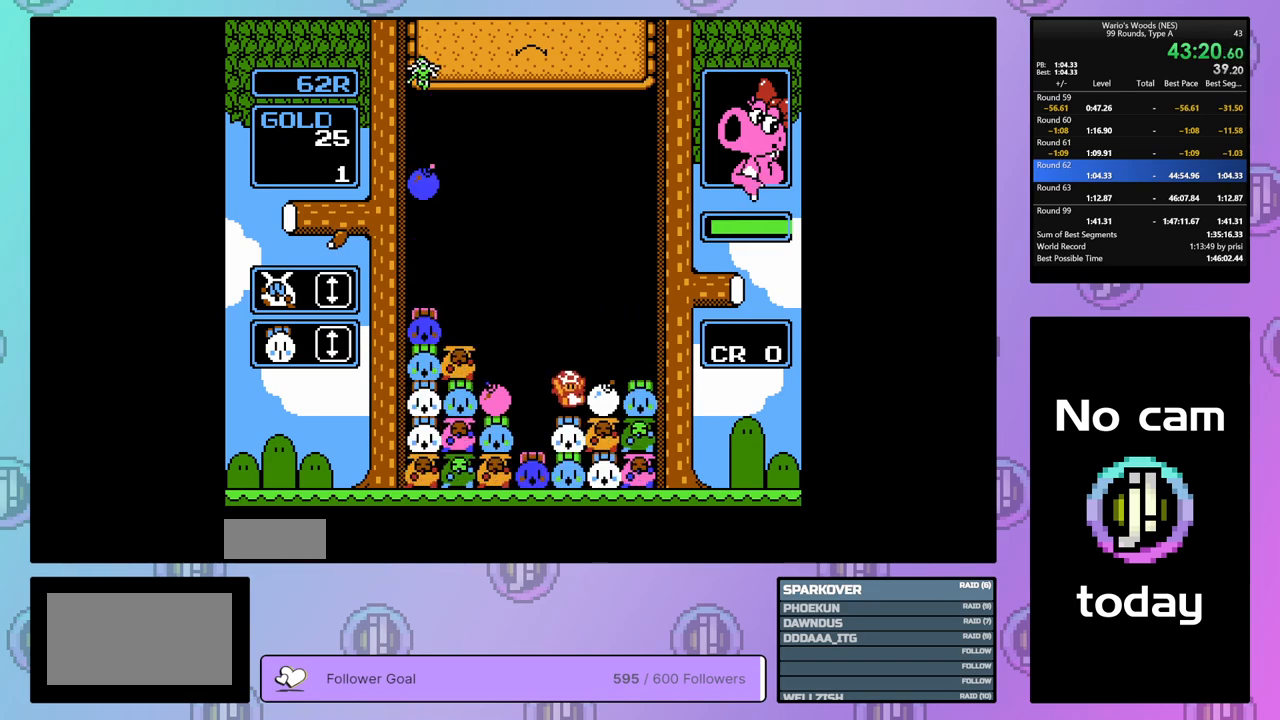
{"buttons": ["DPAD_LEFT"], "events": [[17, "B", "down"], [183, "B", "up"], [267, "DPAD_LEFT", "down"]]}
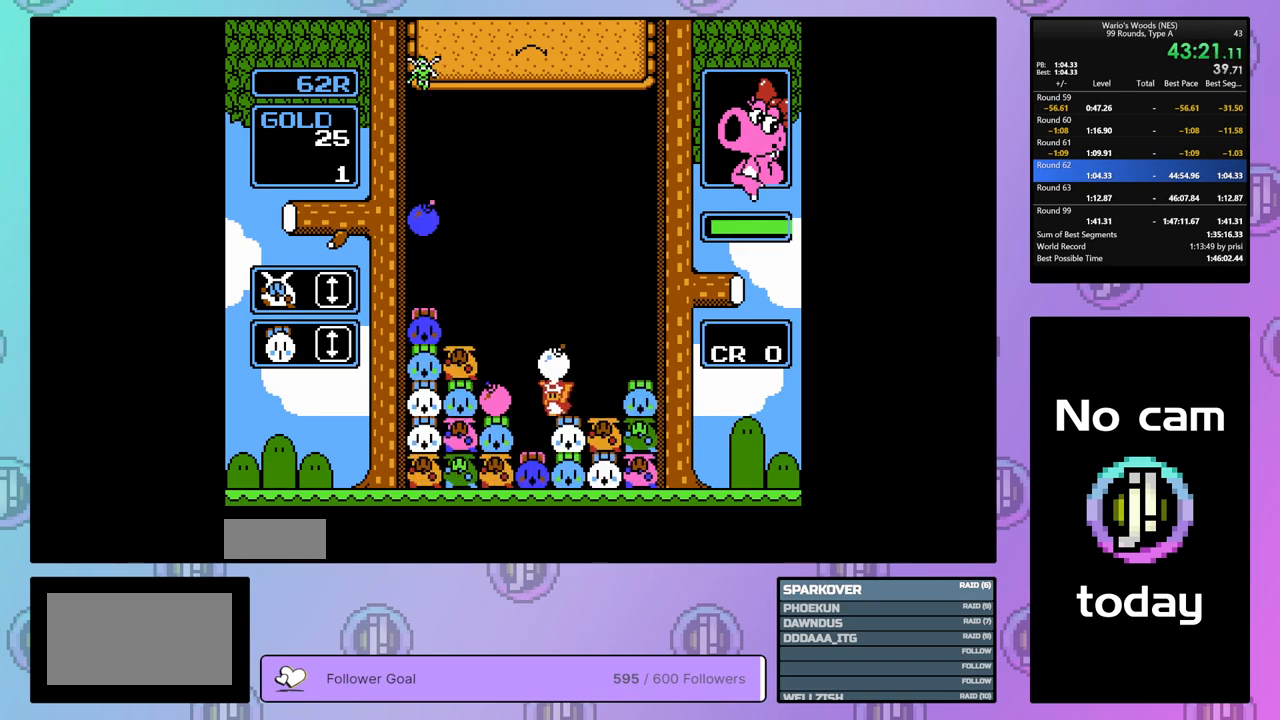
{"buttons": [], "events": [[67, "DPAD_LEFT", "up"]]}
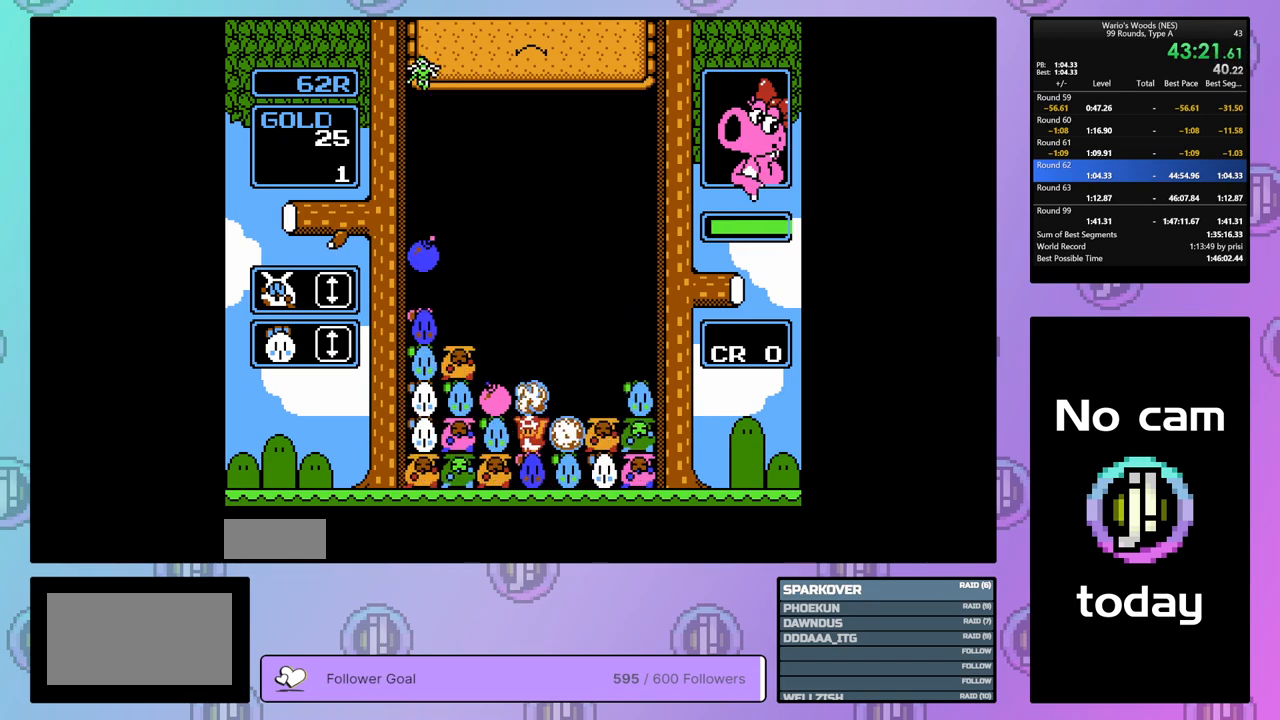
{"buttons": ["DPAD_LEFT"], "events": [[283, "DPAD_LEFT", "down"]]}
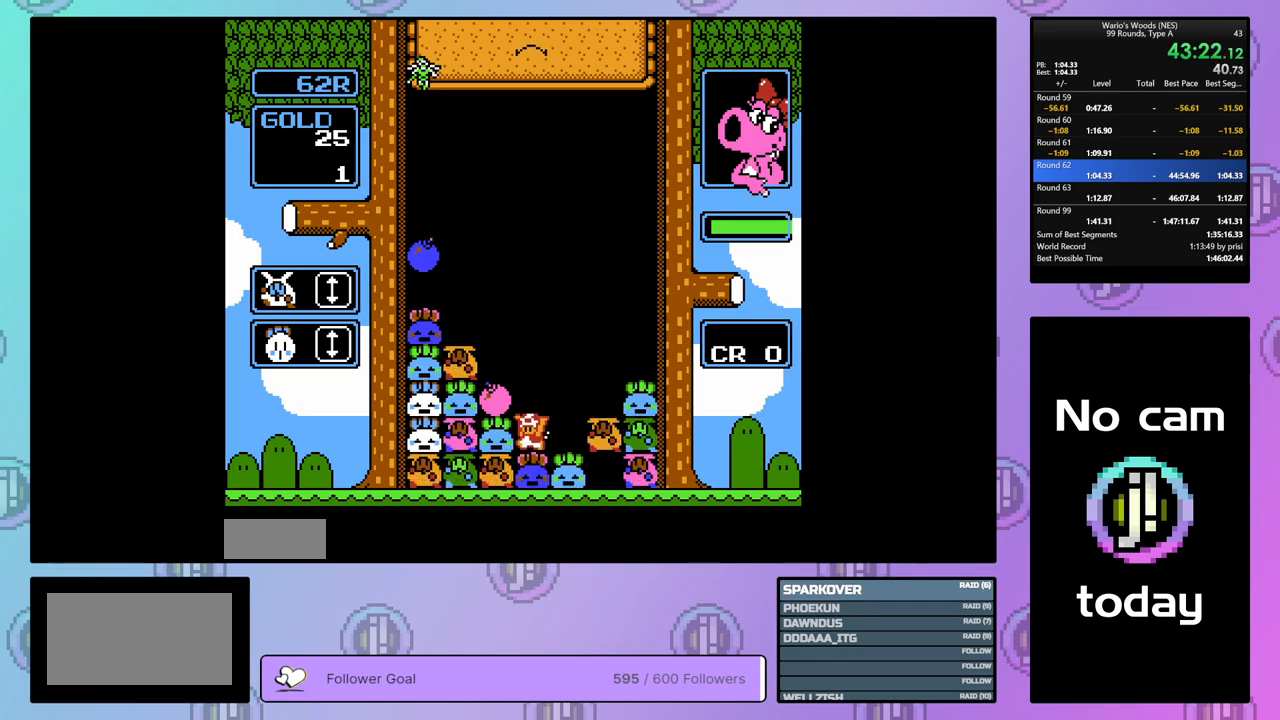
{"buttons": [], "events": [[150, "B", "down"], [200, "DPAD_LEFT", "up"], [283, "B", "up"], [333, "DPAD_RIGHT", "down"], [383, "DPAD_RIGHT", "up"]]}
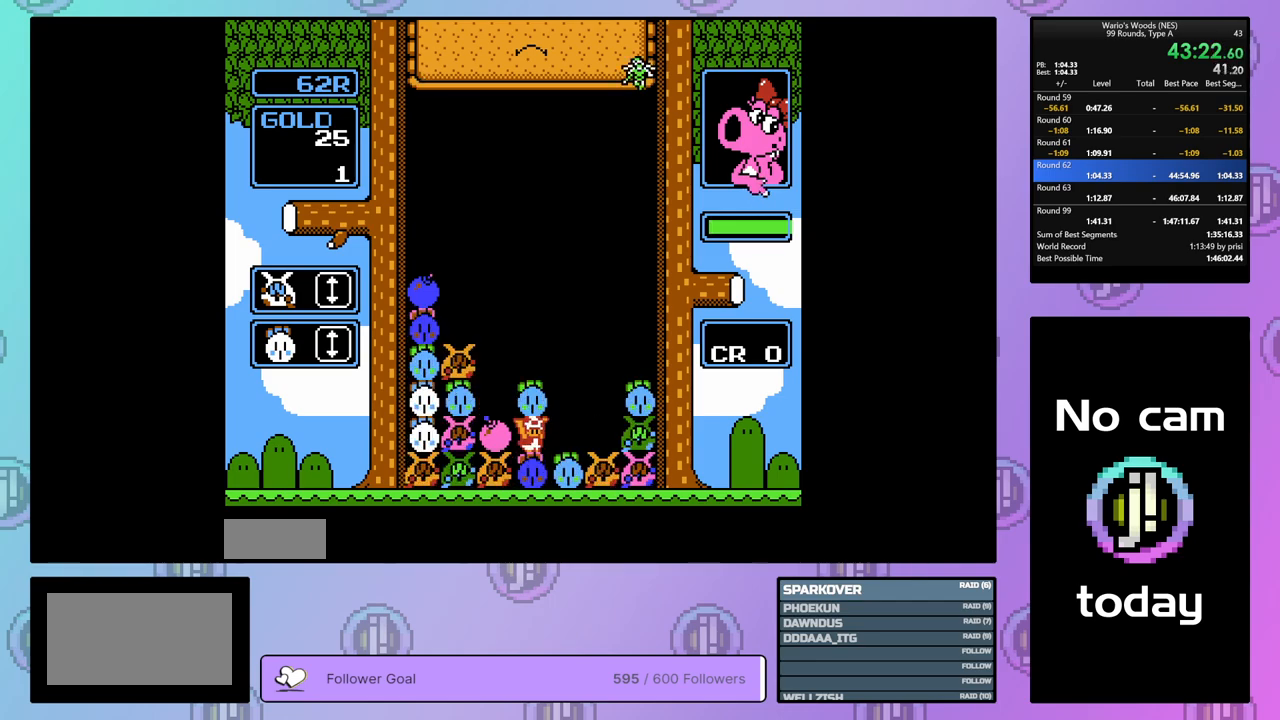
{"buttons": ["B"], "events": [[217, "B", "down"], [333, "B", "up"], [433, "B", "down"]]}
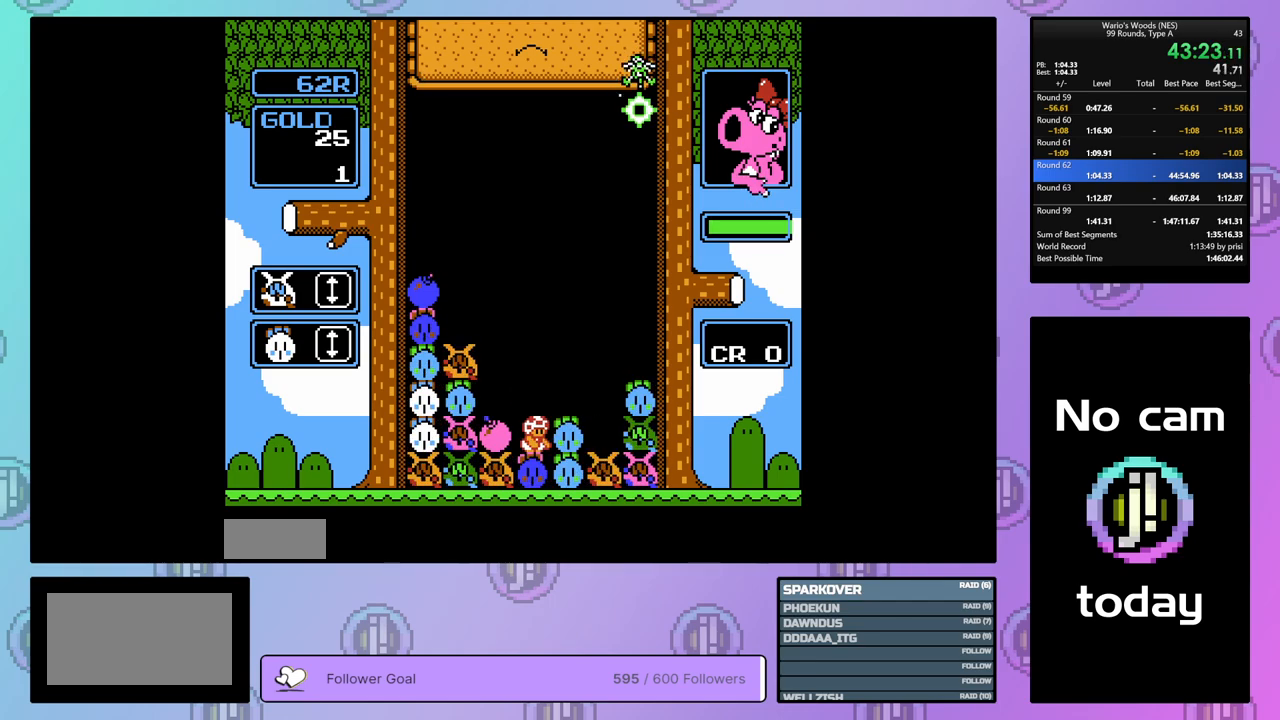
{"buttons": ["B"], "events": [[100, "B", "up"], [300, "DPAD_LEFT", "down"], [400, "DPAD_LEFT", "up"], [433, "B", "down"]]}
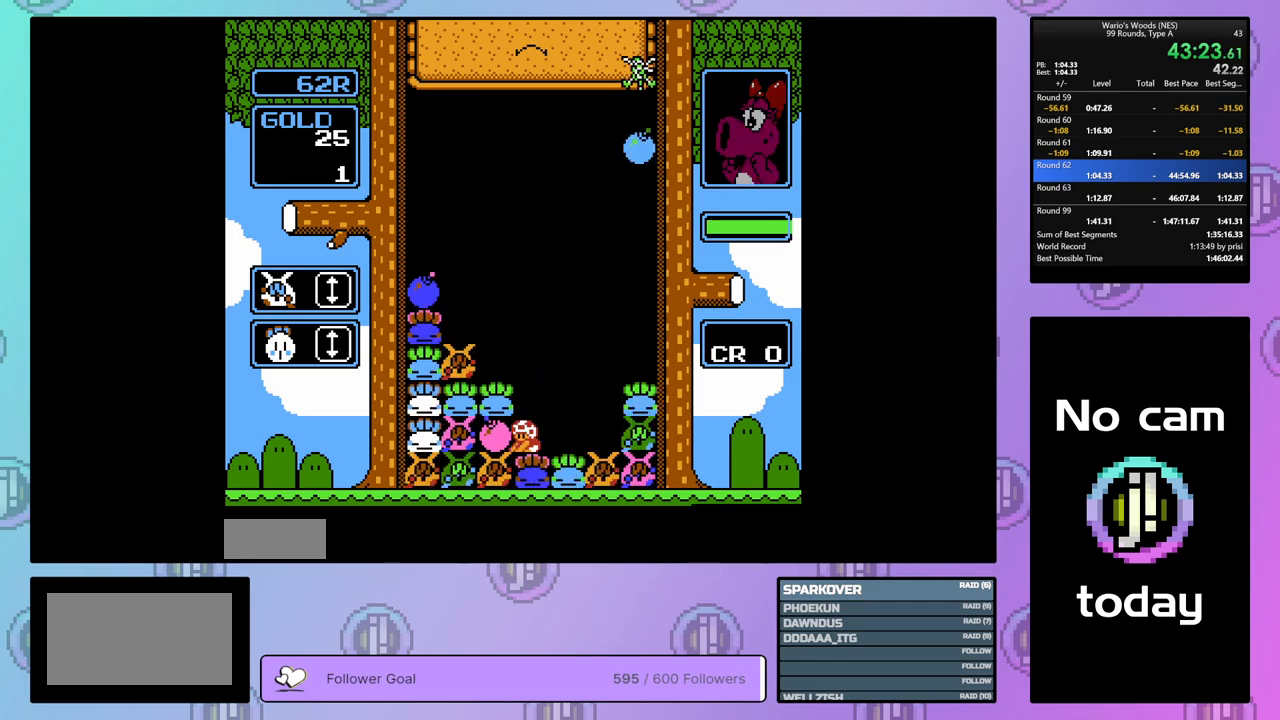
{"buttons": ["B"], "events": [[50, "B", "up"], [167, "B", "down"], [283, "DPAD_RIGHT", "down"], [300, "B", "up"], [400, "DPAD_RIGHT", "up"], [417, "B", "down"]]}
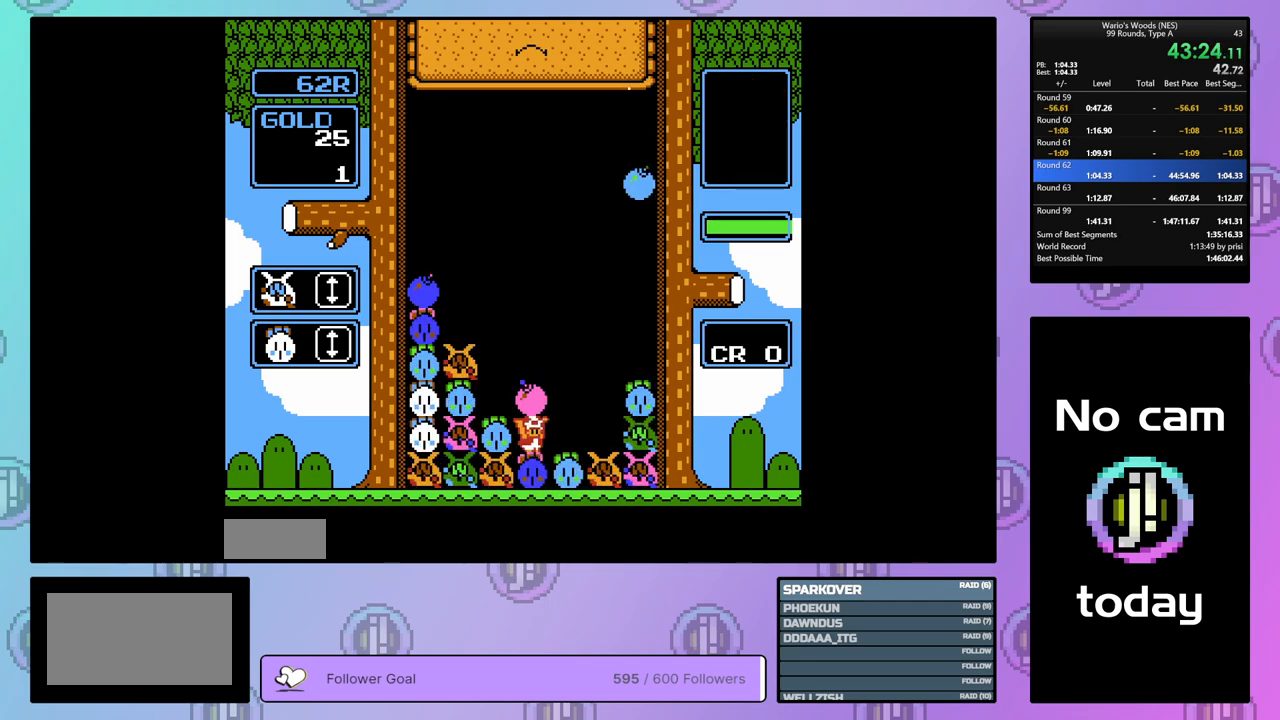
{"buttons": ["B"], "events": [[33, "B", "up"], [33, "DPAD_DOWN", "down"], [150, "B", "down"], [200, "DPAD_DOWN", "up"], [283, "B", "up"], [317, "DPAD_LEFT", "down"], [450, "B", "down"], [450, "DPAD_LEFT", "up"]]}
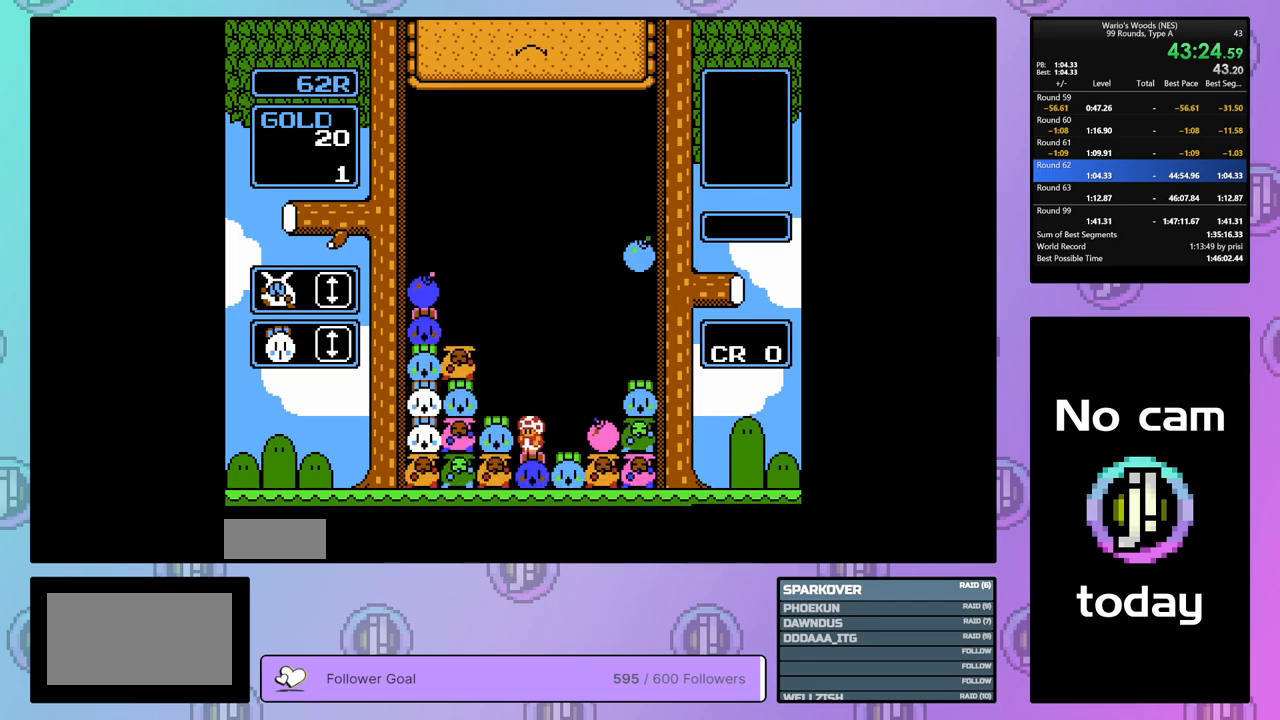
{"buttons": ["DPAD_LEFT"], "events": [[67, "DPAD_RIGHT", "down"], [83, "B", "up"], [200, "DPAD_RIGHT", "up"], [217, "B", "down"], [333, "DPAD_LEFT", "down"], [367, "B", "up"]]}
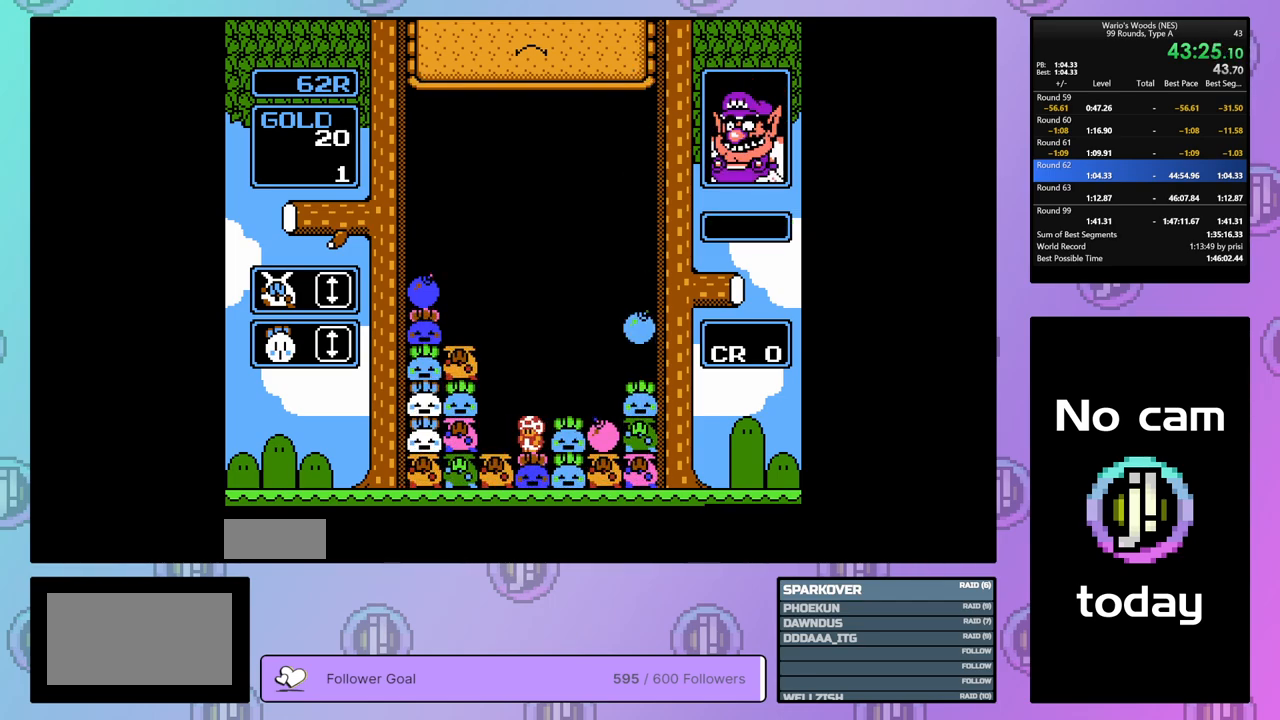
{"buttons": ["DPAD_RIGHT"], "events": [[200, "B", "down"], [217, "DPAD_LEFT", "up"], [333, "DPAD_RIGHT", "down"], [367, "B", "up"]]}
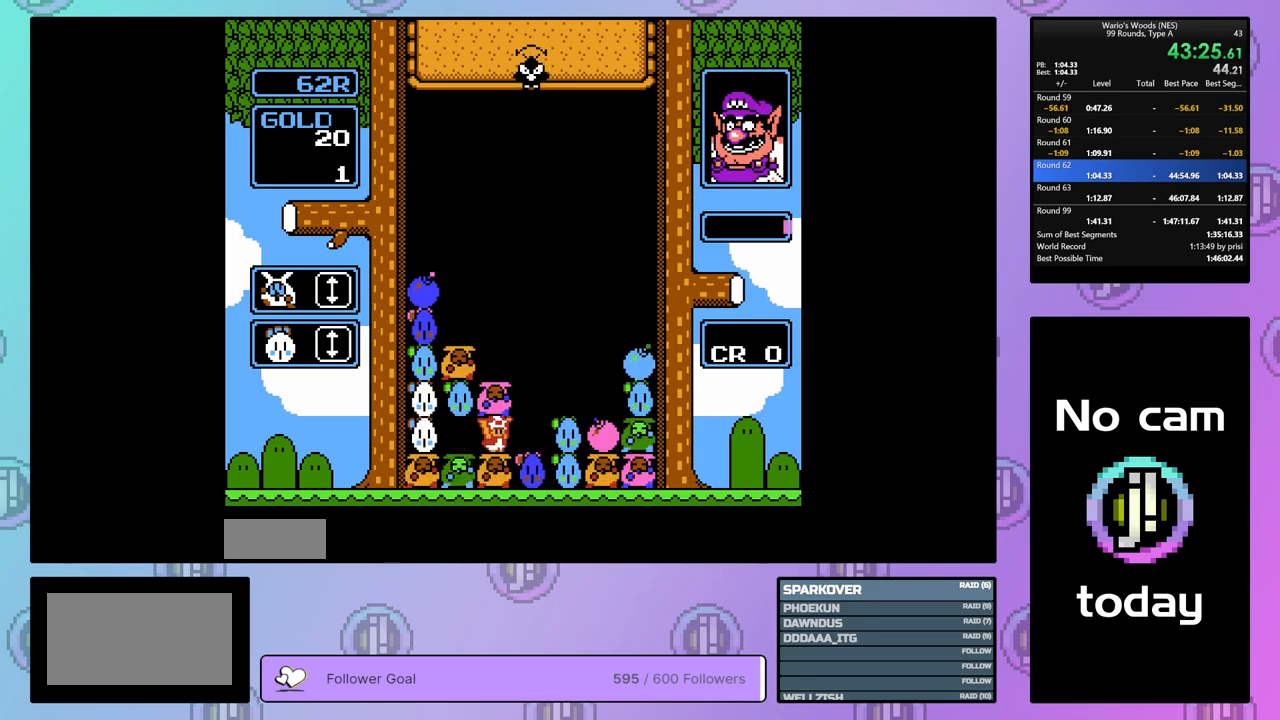
{"buttons": [], "events": [[250, "B", "down"], [283, "DPAD_RIGHT", "up"], [400, "B", "up"]]}
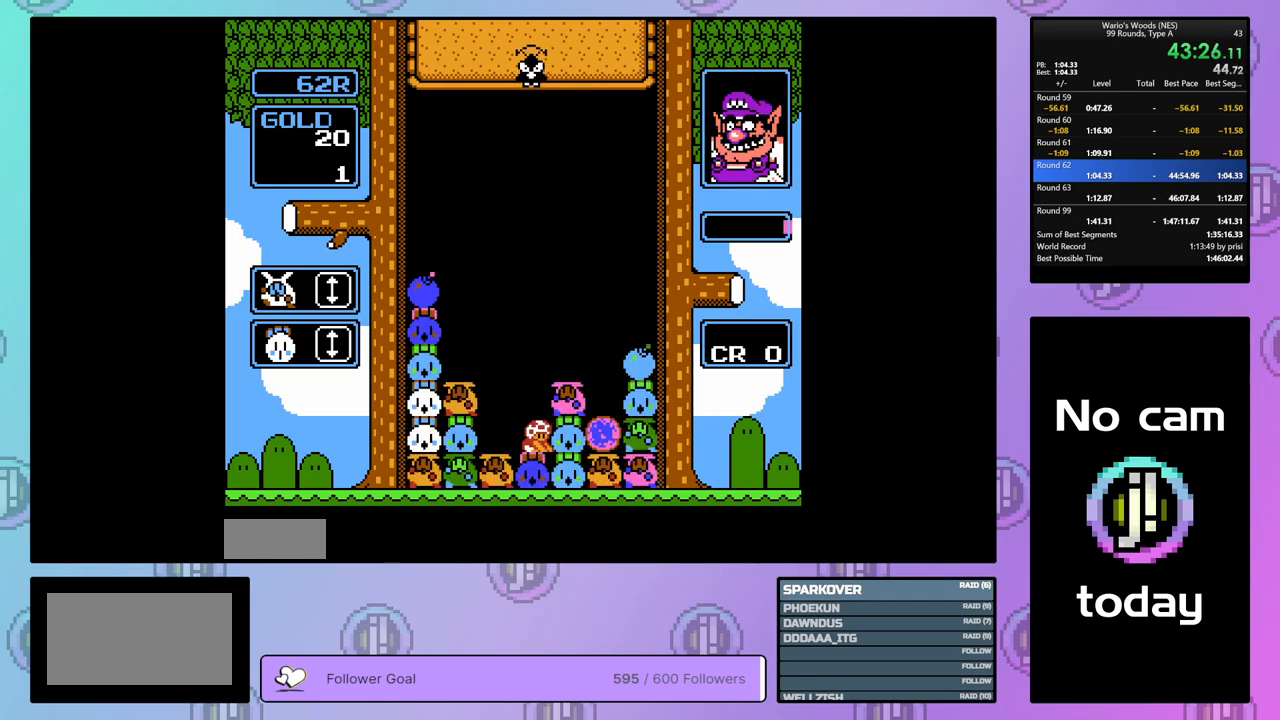
{"buttons": [], "events": []}
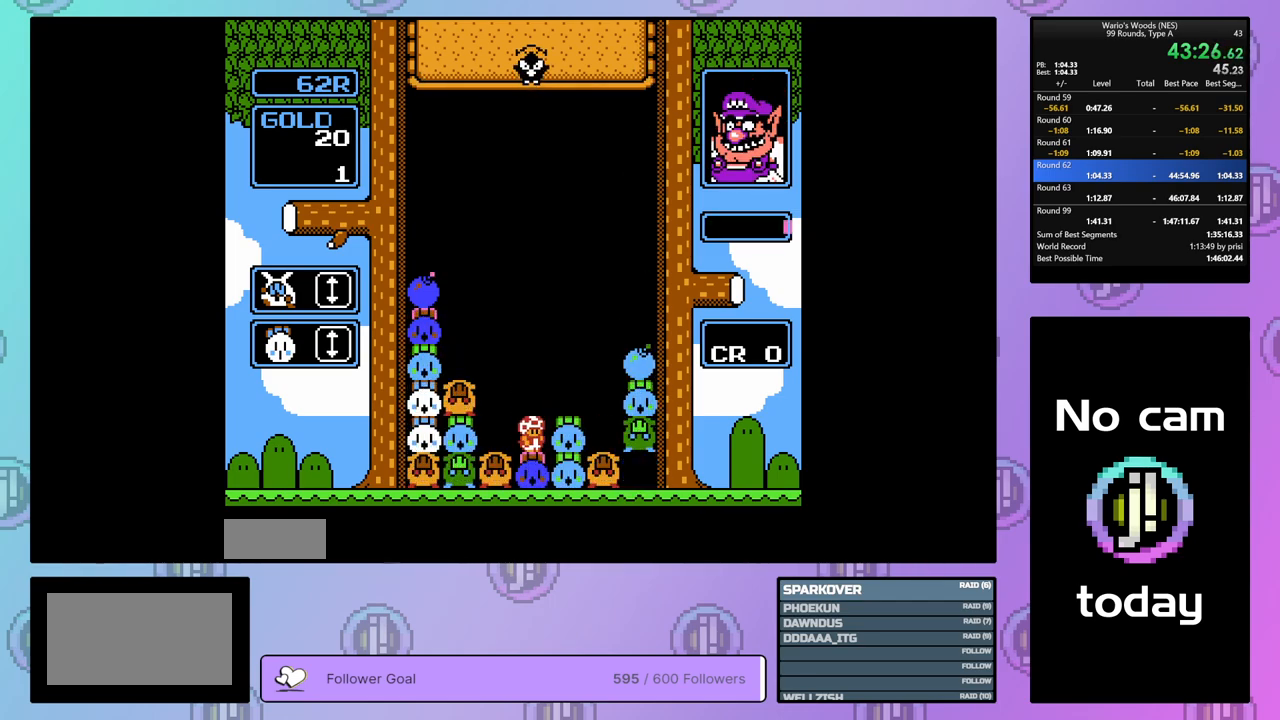
{"buttons": ["DPAD_RIGHT"], "events": [[67, "DPAD_RIGHT", "down"]]}
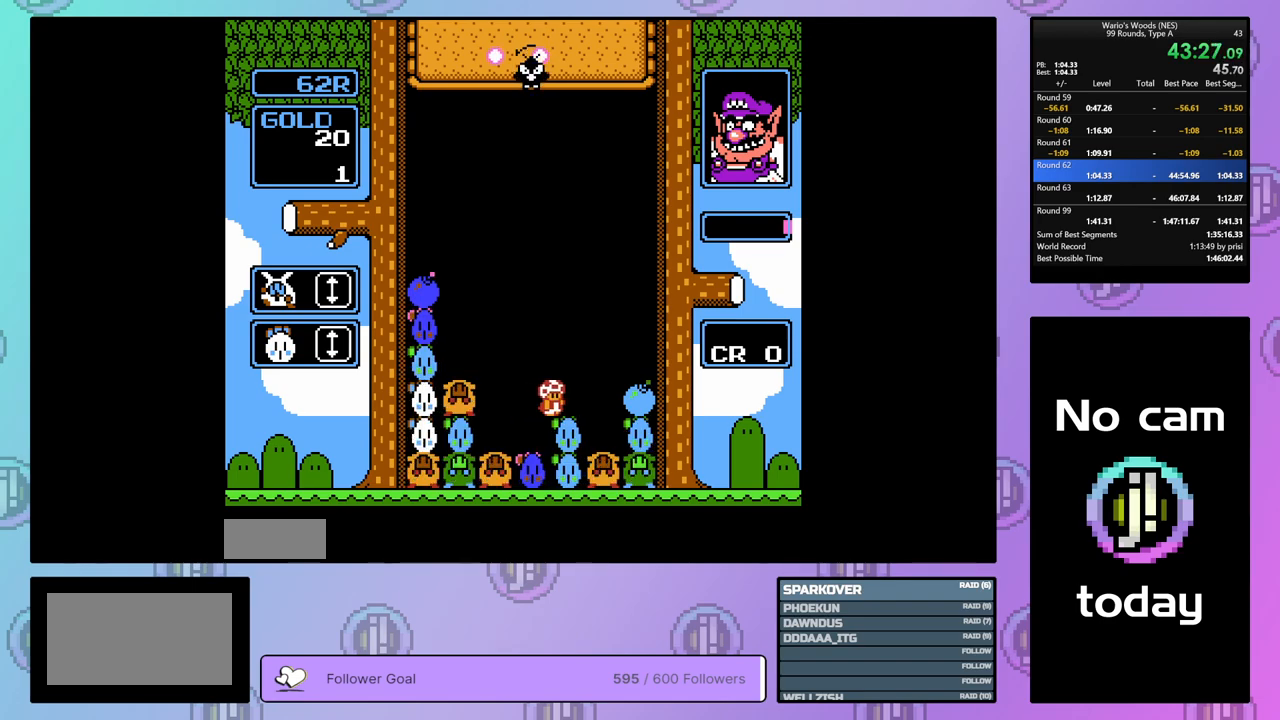
{"buttons": ["A", "DPAD_LEFT"], "events": [[183, "DPAD_RIGHT", "up"], [417, "A", "down"], [483, "DPAD_LEFT", "down"]]}